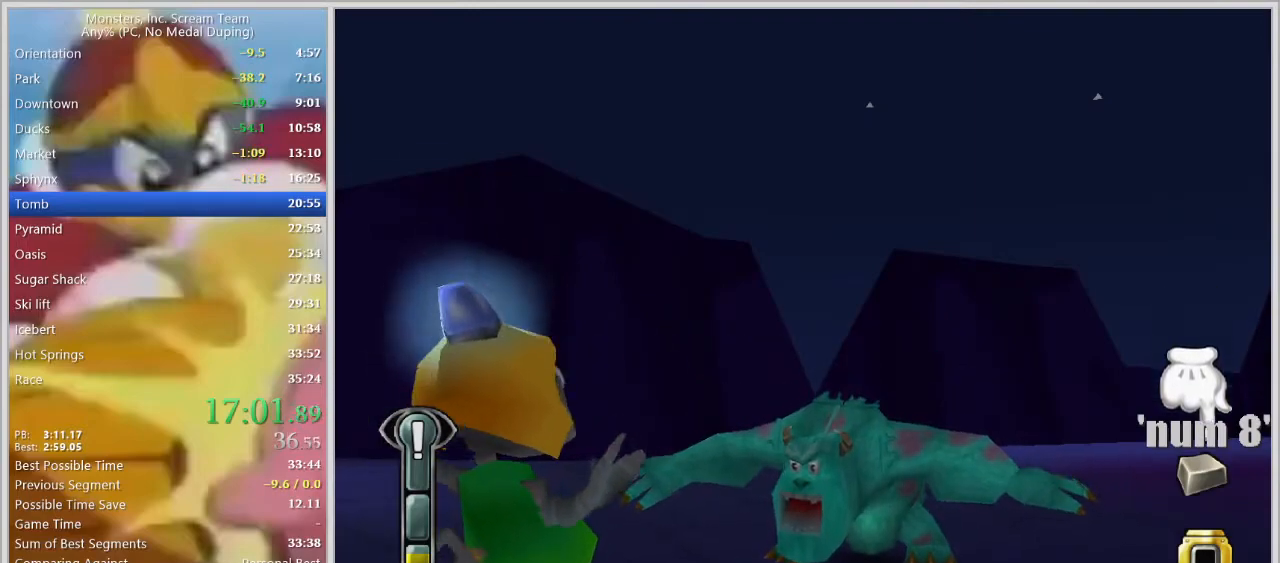
Gameplay with keyboard; each line is a JSON object with the keys held at the frame after it. "events" lists presses ("down") and releases ("up") of "a", "d", "escape", "num7", "num8", "num9", "return", "s", "space" and "w" between this image and that frame as [ms after this image, input, new state], when the widget could be followed in between. No other keys are recorded. Mouse input is not recorded.
{"keys": [], "events": []}
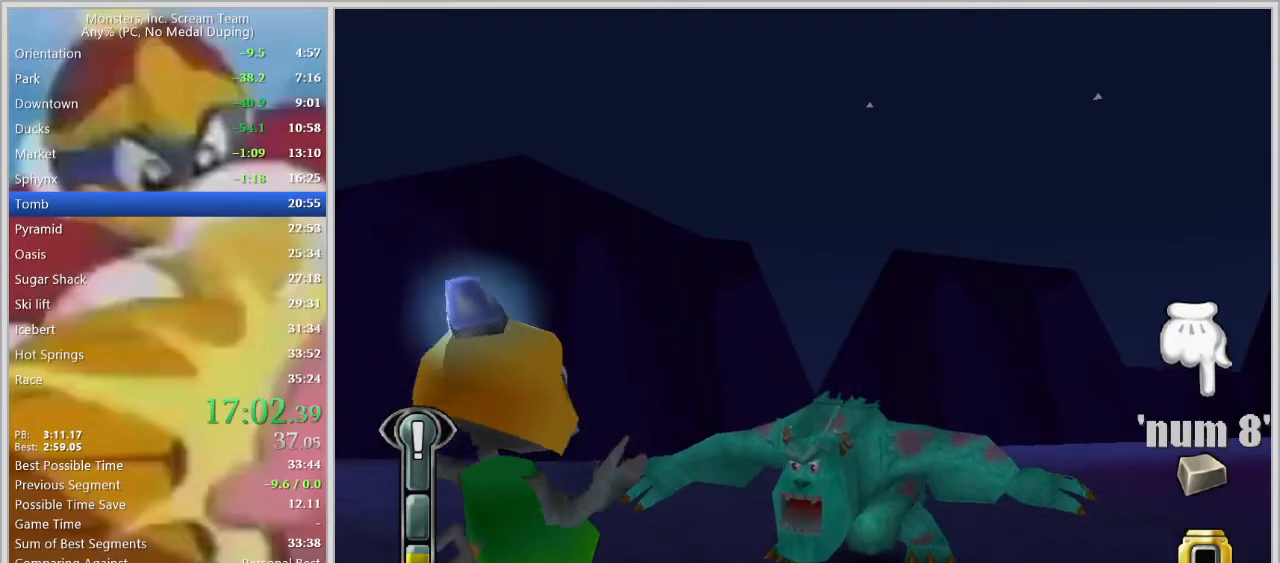
{"keys": [], "events": []}
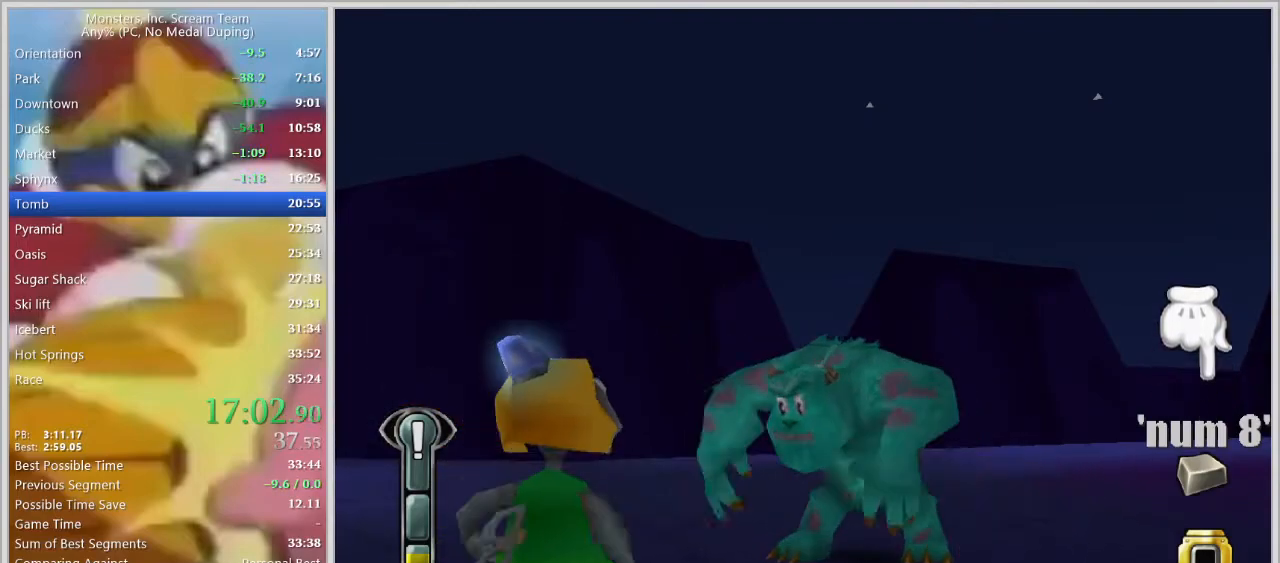
{"keys": [], "events": []}
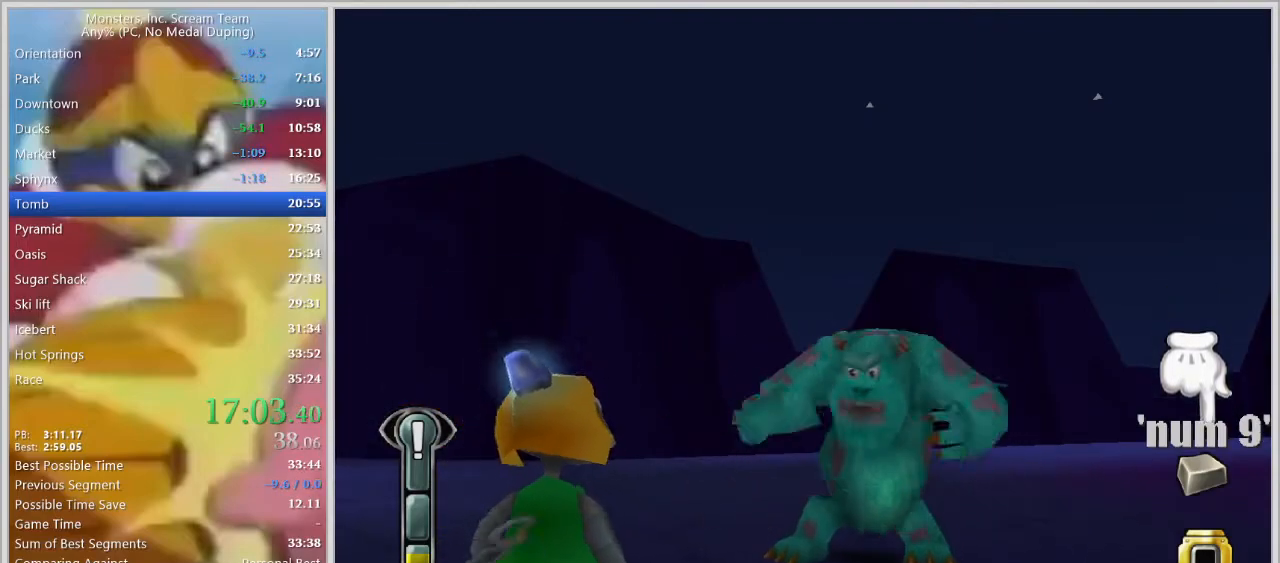
{"keys": [], "events": []}
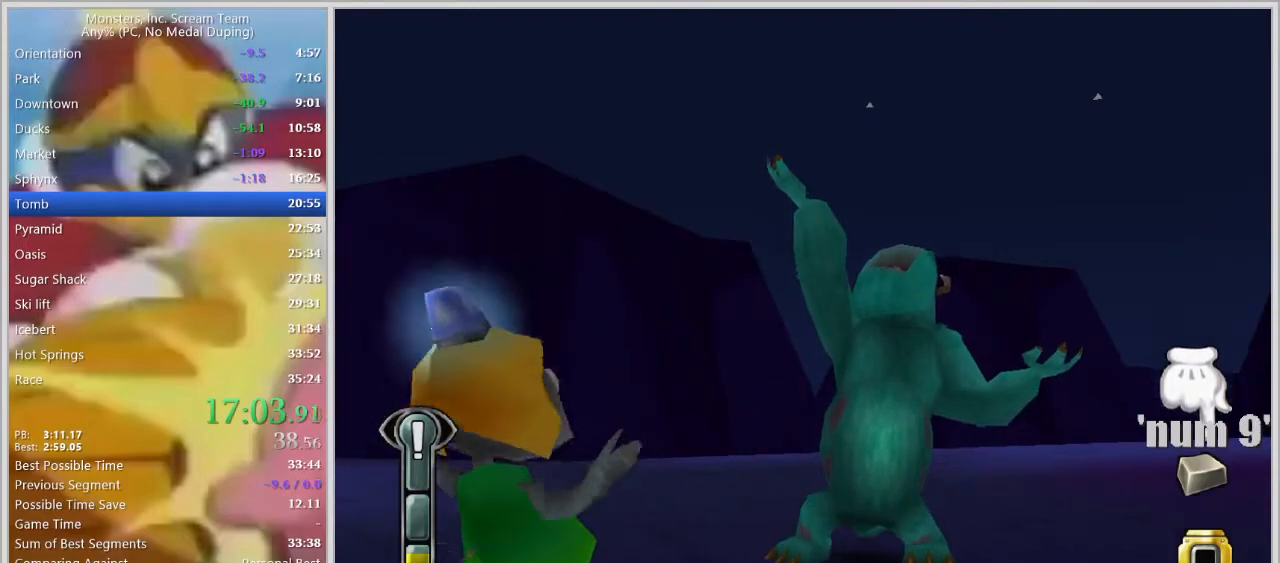
{"keys": [], "events": []}
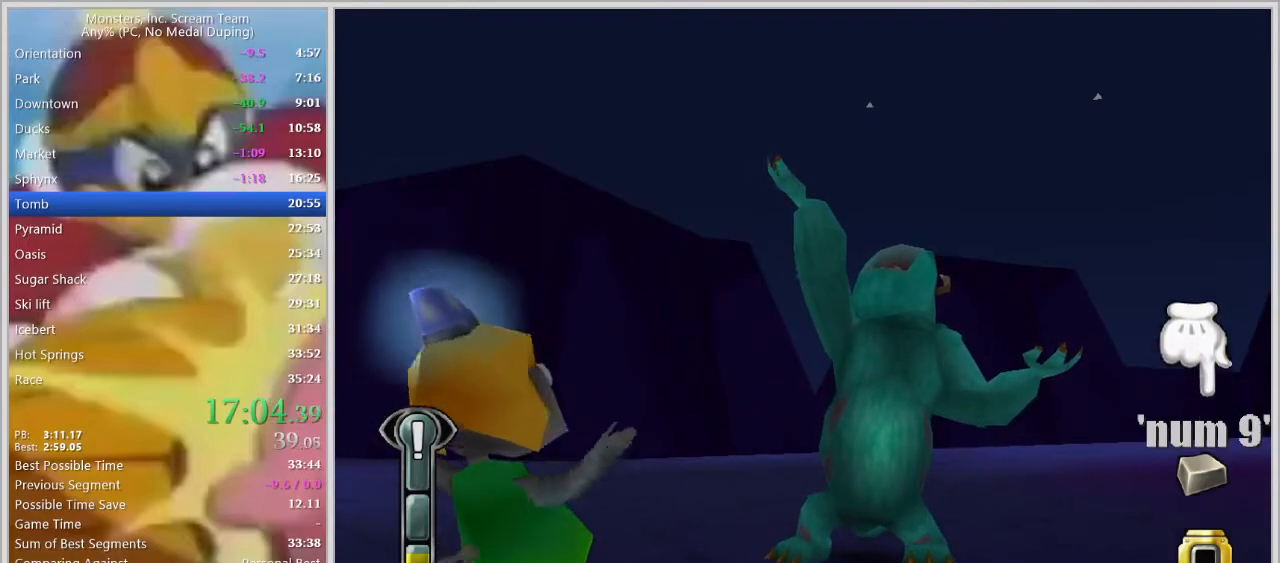
{"keys": [], "events": []}
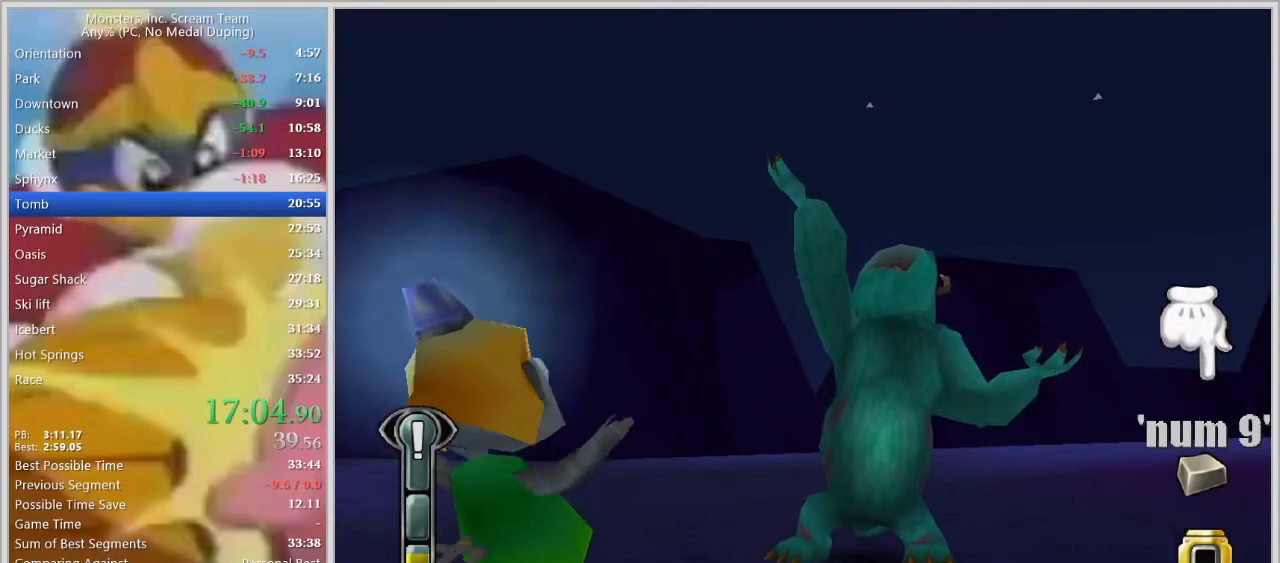
{"keys": ["space"], "events": [[233, "space", "down"], [283, "space", "up"], [317, "space", "down"], [367, "space", "up"], [467, "space", "down"]]}
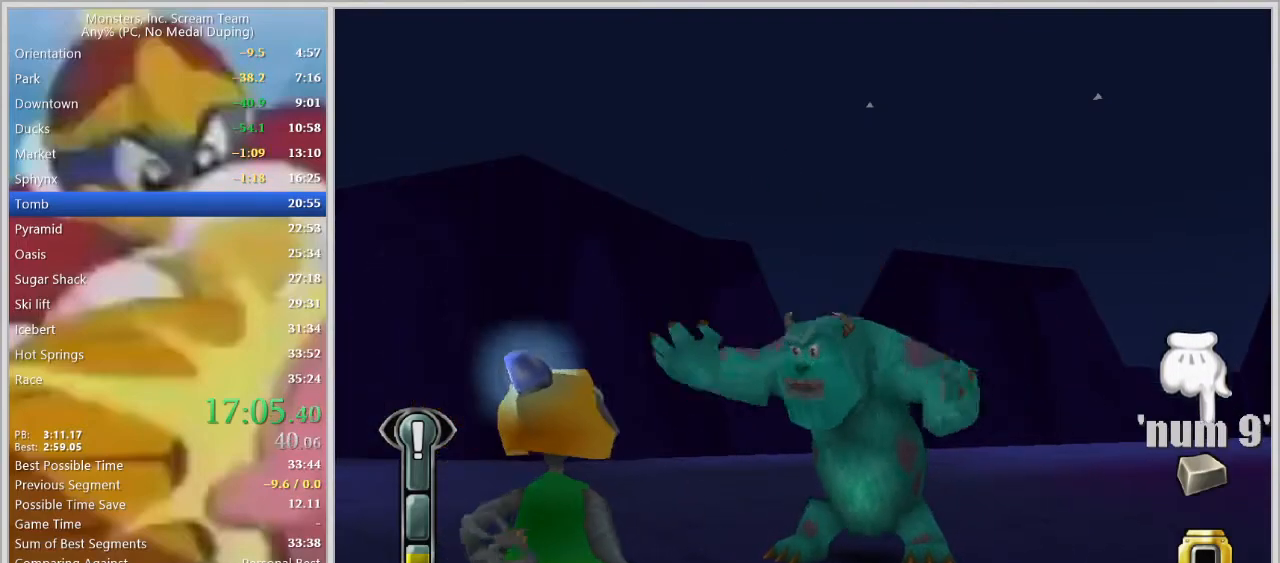
{"keys": [], "events": [[17, "space", "up"], [67, "space", "down"], [150, "space", "up"], [200, "space", "down"], [250, "space", "up"]]}
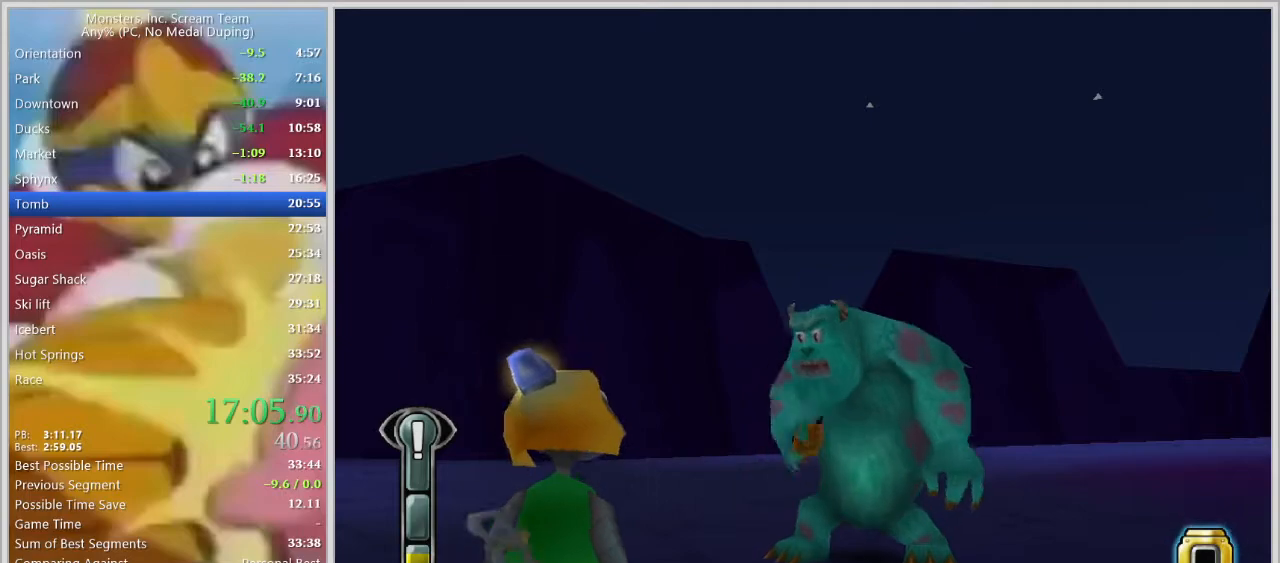
{"keys": [], "events": []}
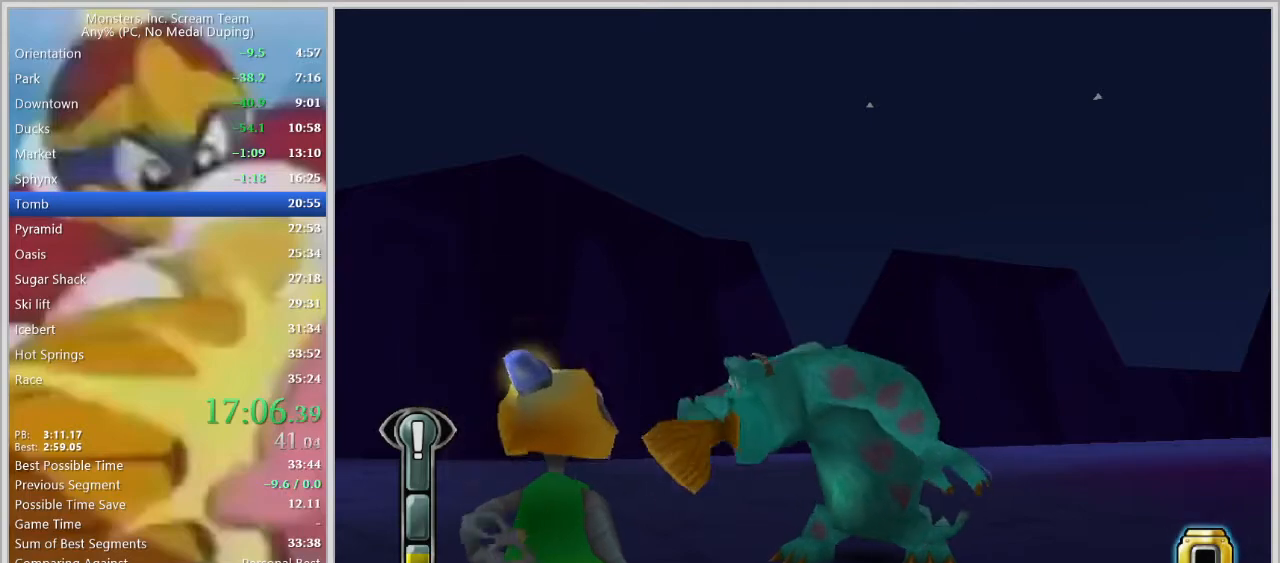
{"keys": [], "events": []}
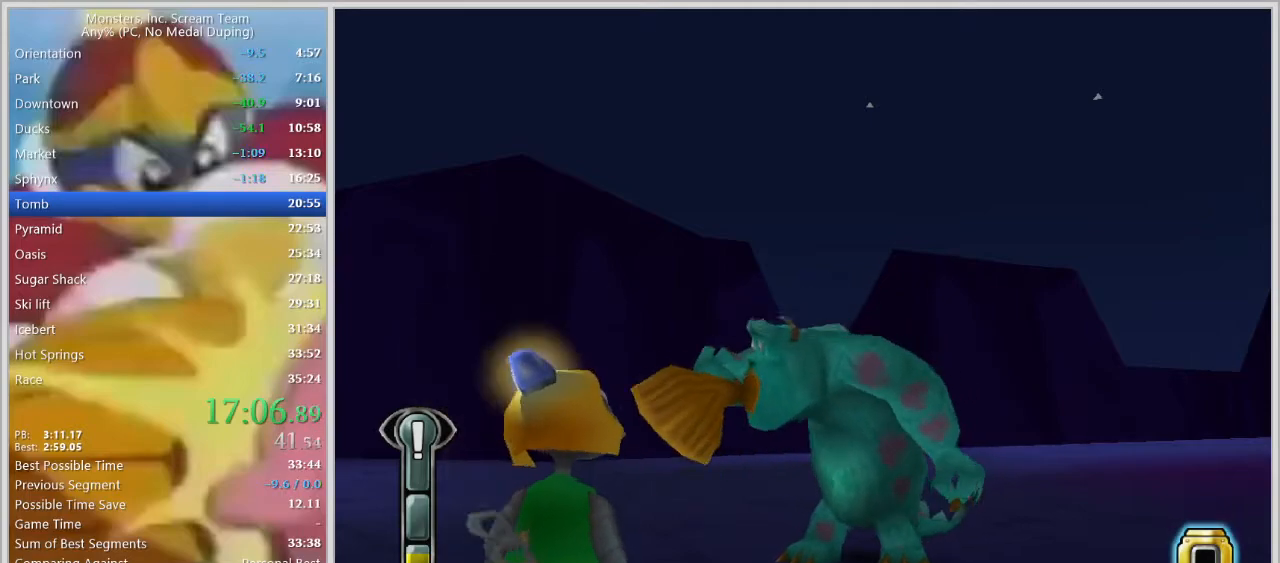
{"keys": [], "events": []}
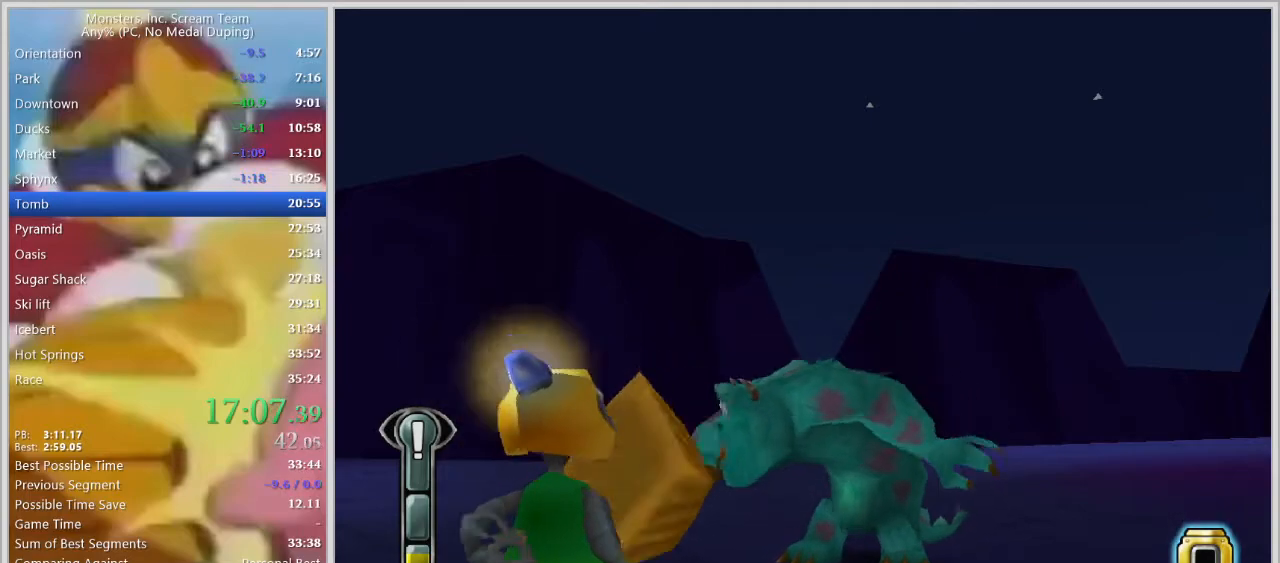
{"keys": ["a", "s"], "events": [[450, "a", "down"], [500, "s", "down"]]}
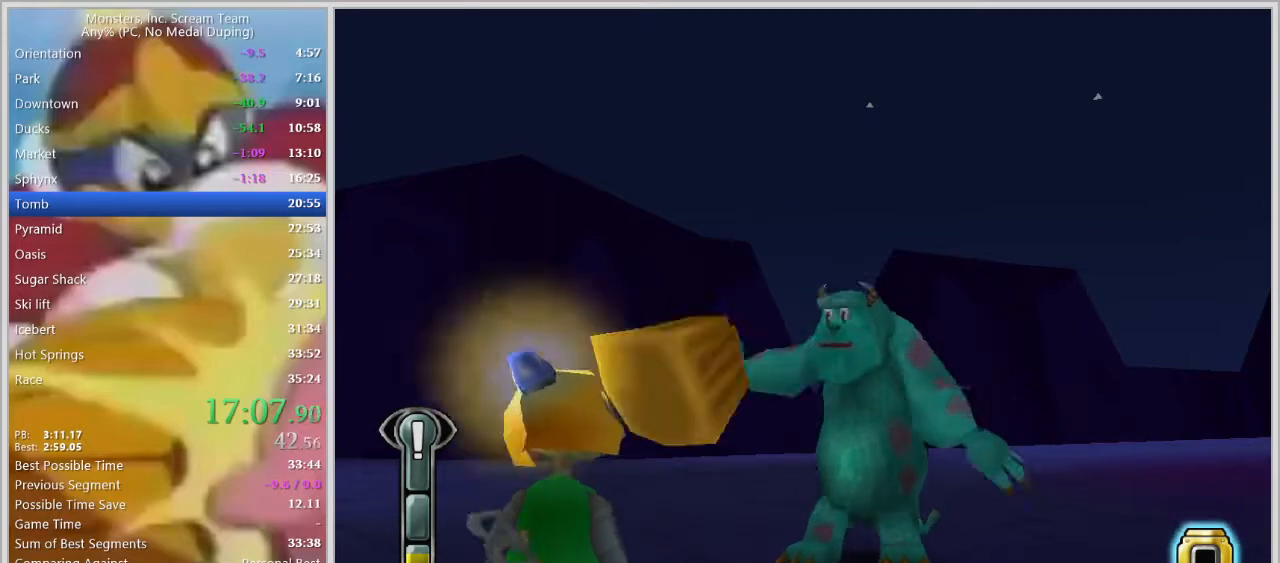
{"keys": ["a", "s"], "events": []}
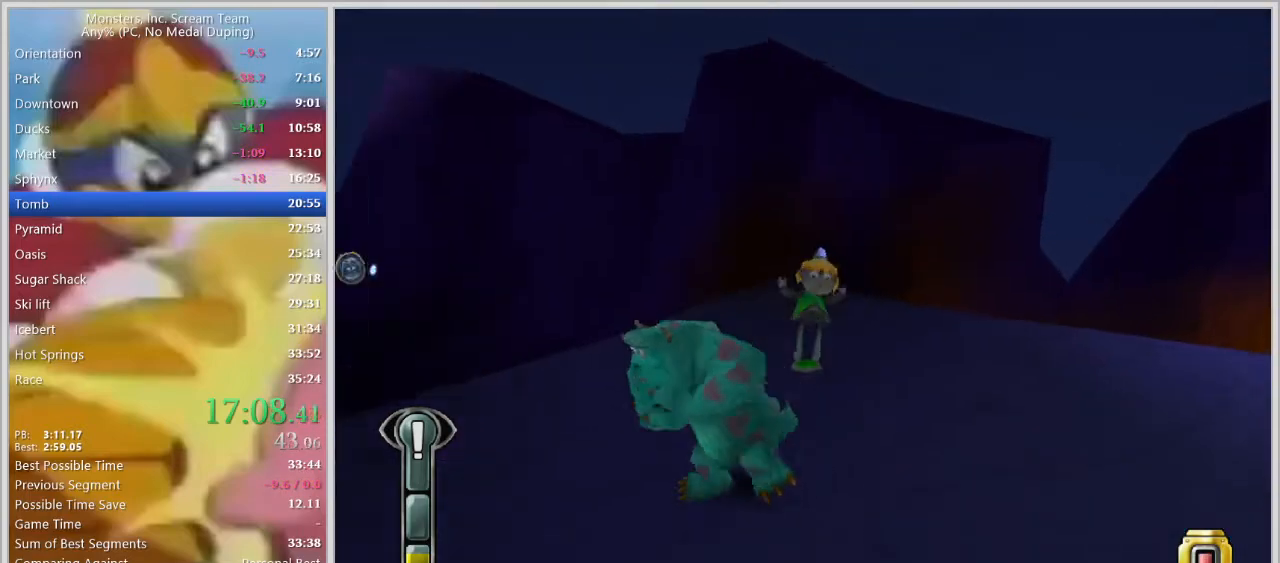
{"keys": ["a"], "events": [[483, "s", "up"]]}
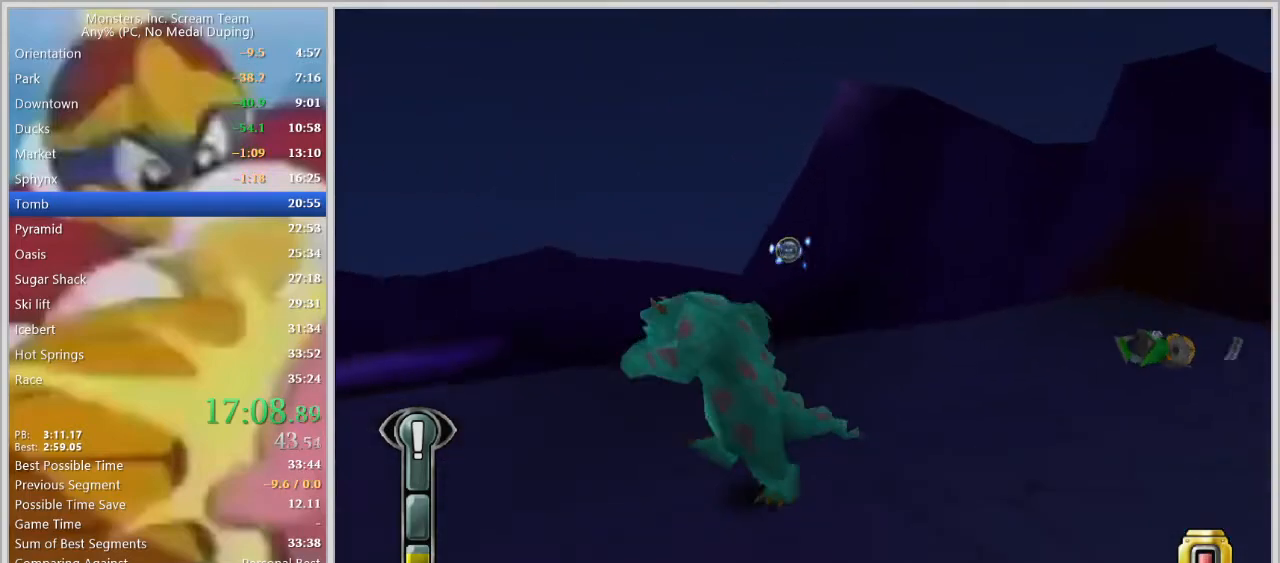
{"keys": ["a"], "events": [[67, "space", "down"], [167, "space", "up"], [267, "space", "down"], [450, "space", "up"]]}
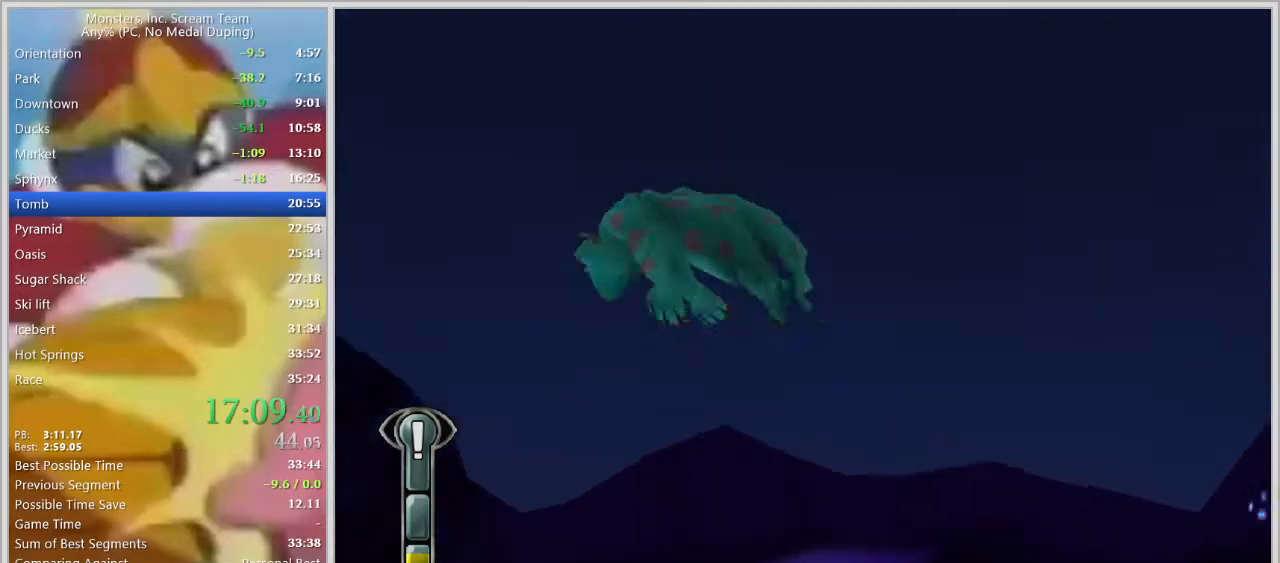
{"keys": ["a", "w"], "events": [[467, "w", "down"]]}
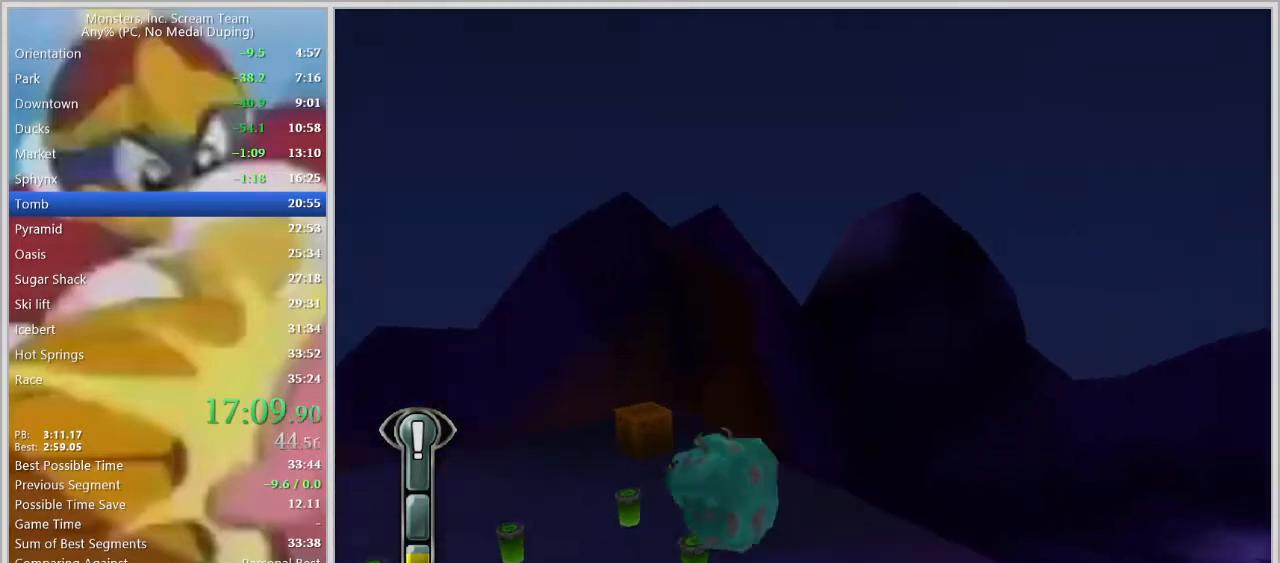
{"keys": ["w"], "events": [[483, "a", "up"]]}
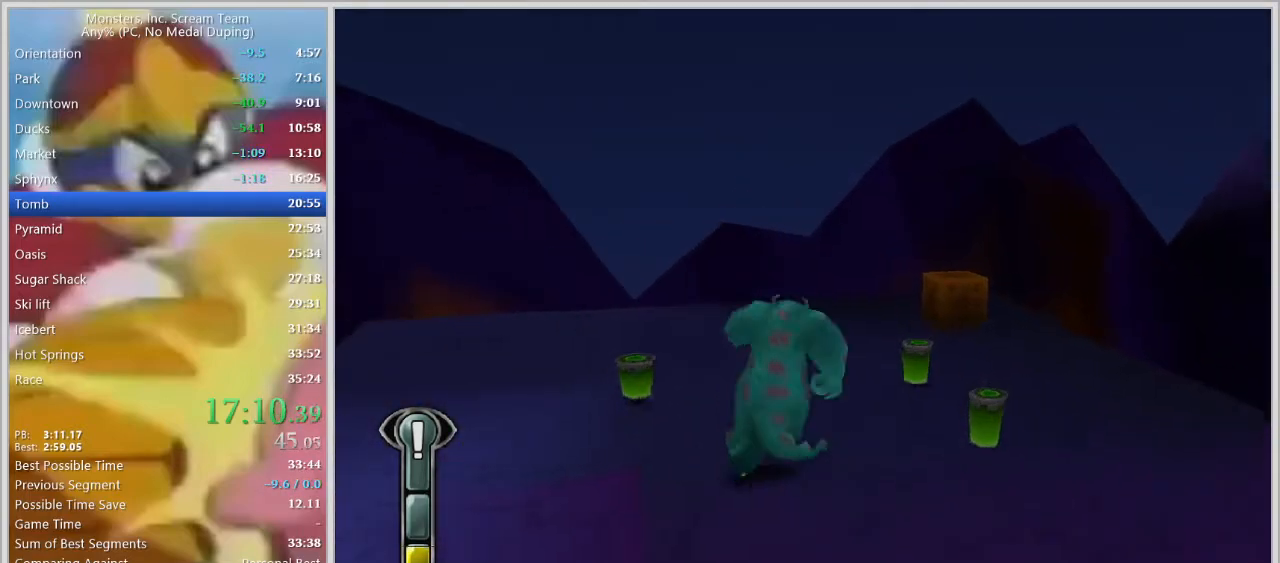
{"keys": ["d"], "events": [[167, "d", "down"], [267, "w", "up"]]}
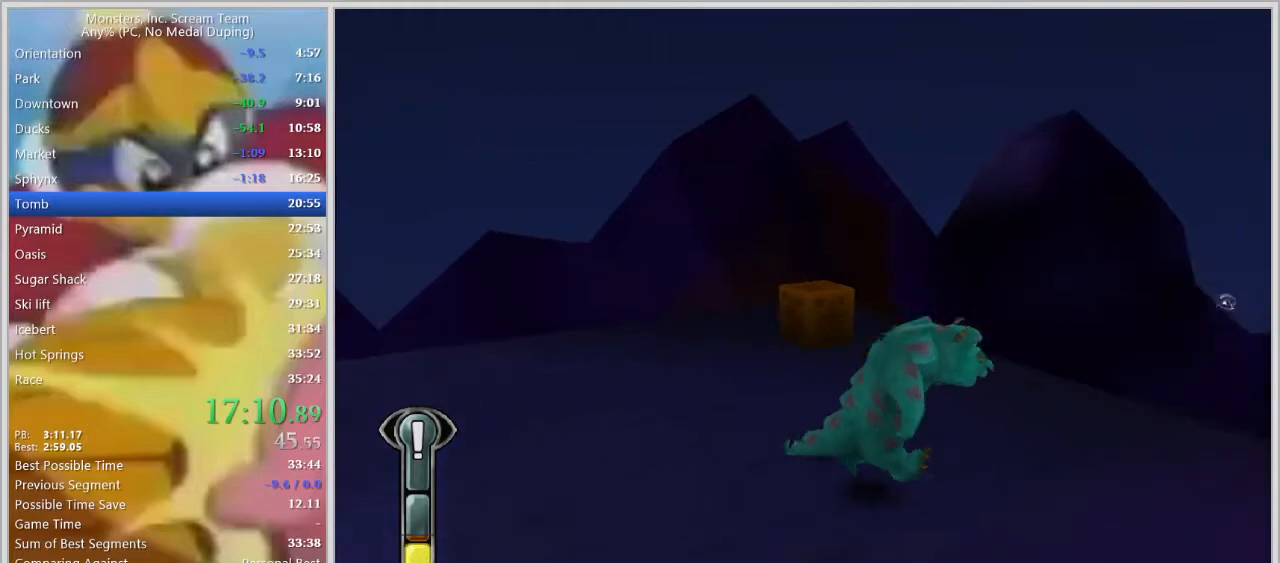
{"keys": ["d", "space", "w"], "events": [[50, "w", "down"], [233, "space", "down"], [417, "space", "up"], [467, "space", "down"]]}
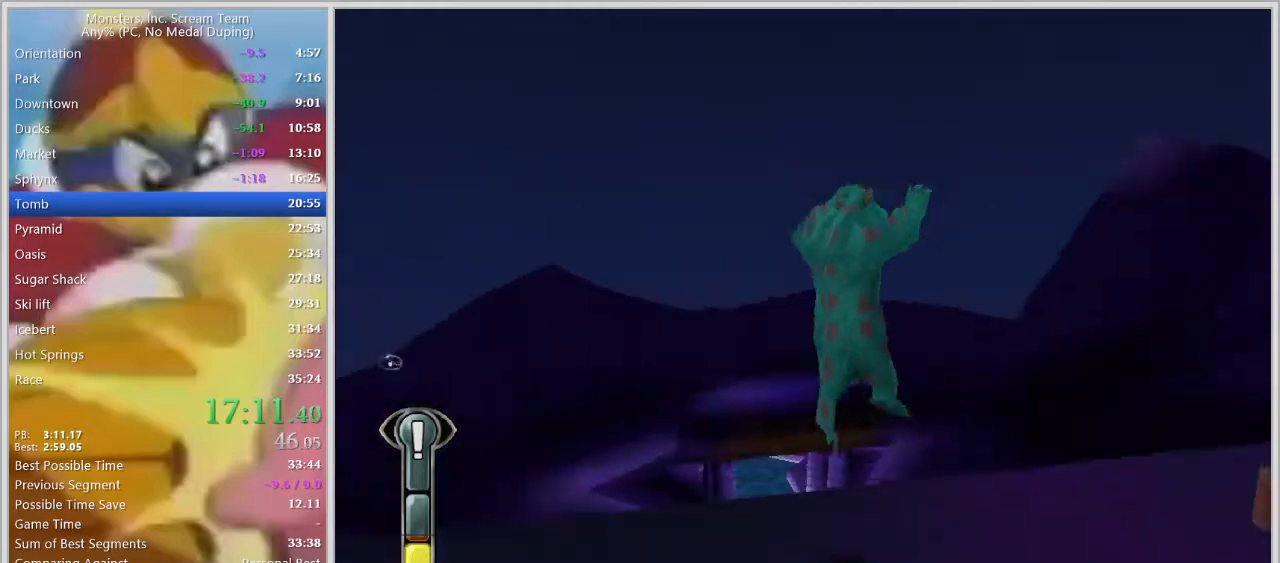
{"keys": ["a", "w"], "events": [[100, "d", "up"], [200, "space", "up"], [333, "a", "down"]]}
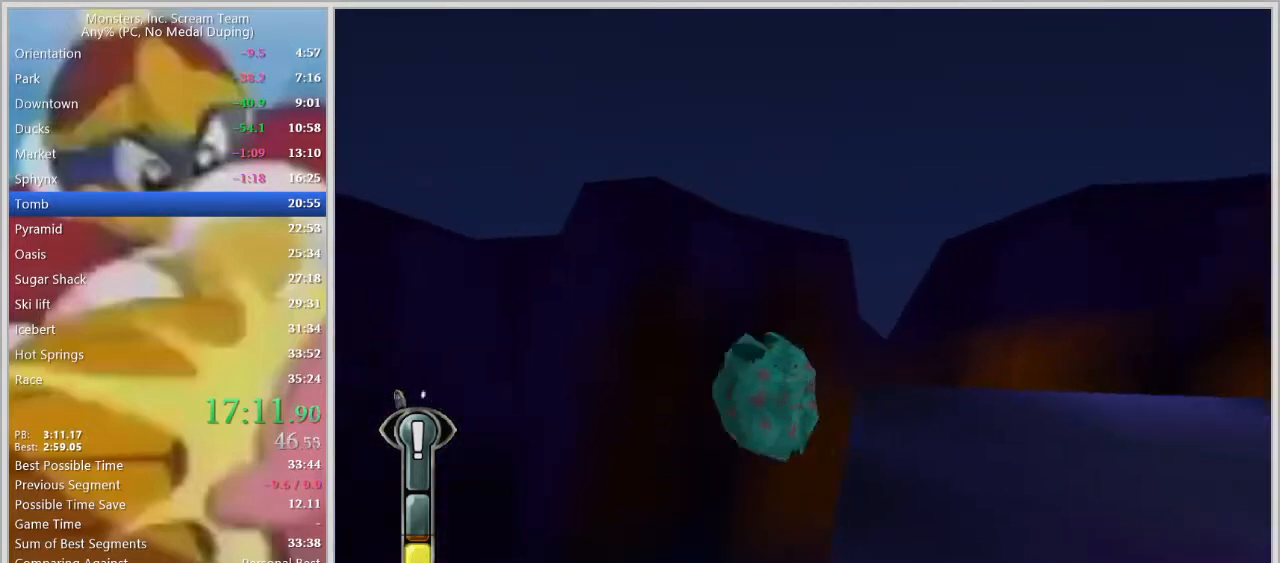
{"keys": ["d", "w"], "events": [[217, "a", "up"], [500, "d", "down"]]}
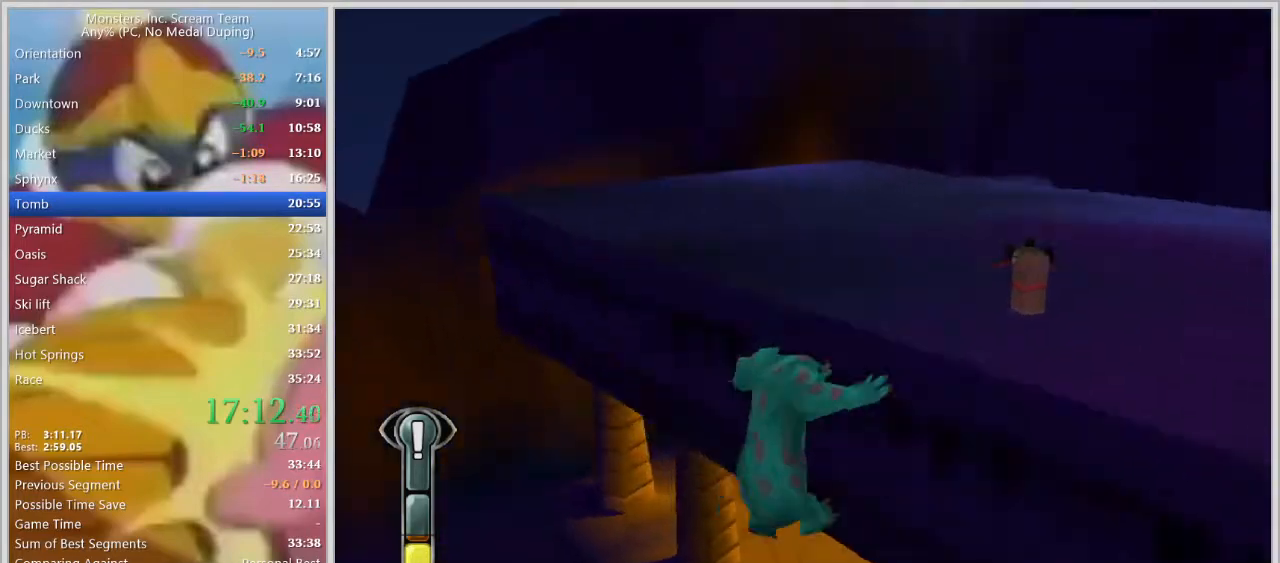
{"keys": ["d", "w"], "events": []}
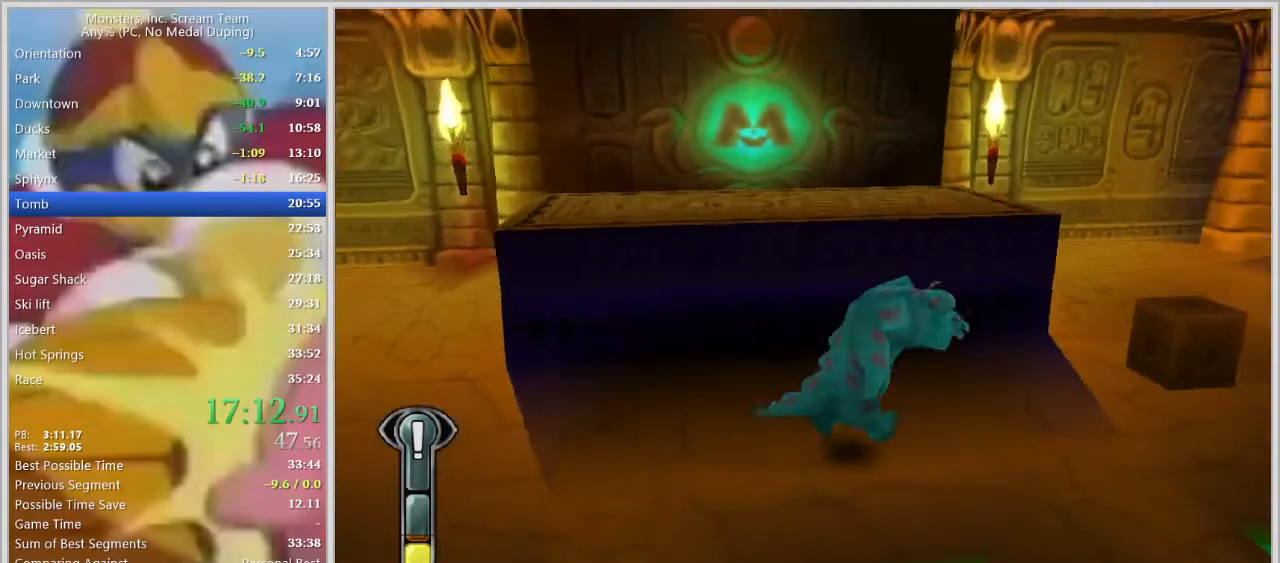
{"keys": ["w"], "events": [[17, "w", "up"], [150, "w", "down"], [483, "d", "up"]]}
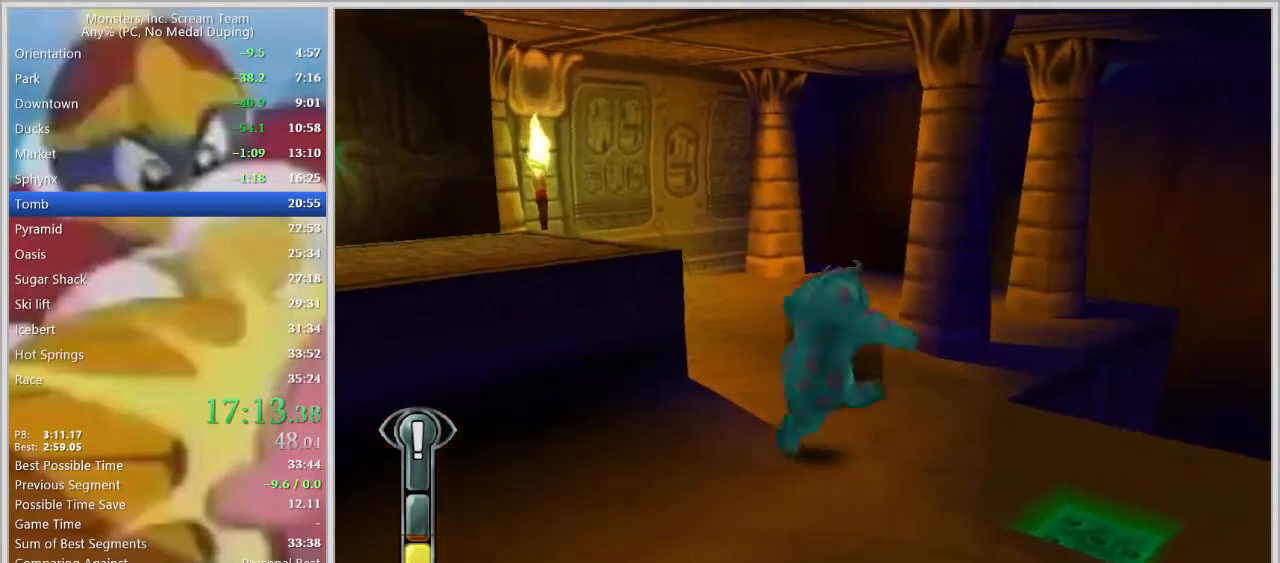
{"keys": [], "events": [[117, "w", "up"]]}
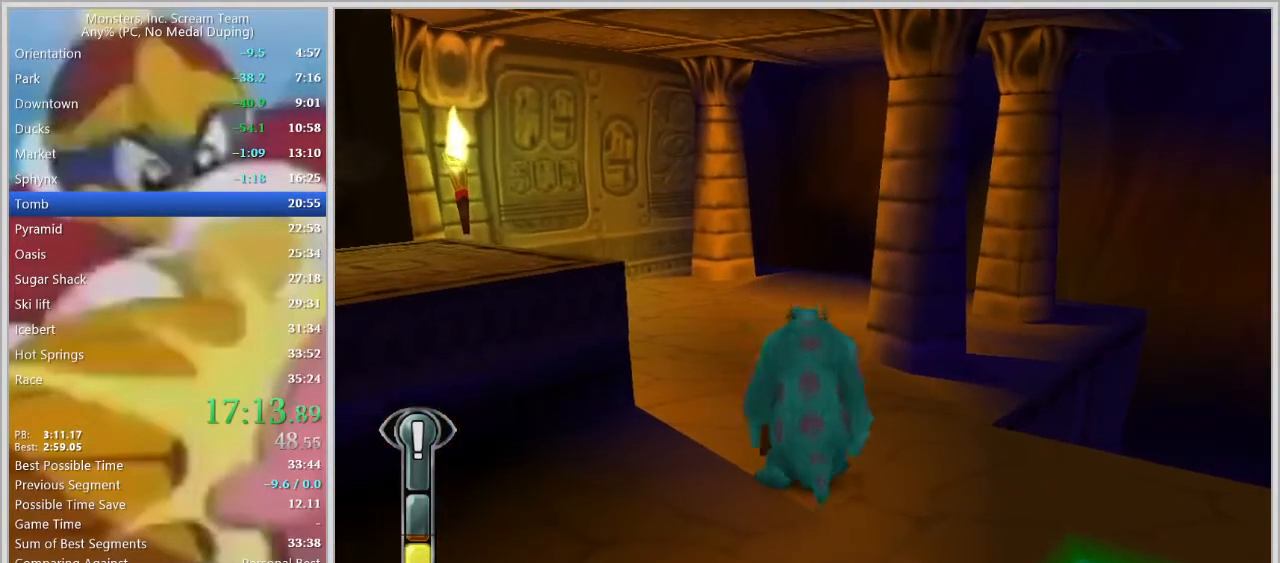
{"keys": ["a", "s"], "events": [[50, "s", "down"], [183, "a", "down"]]}
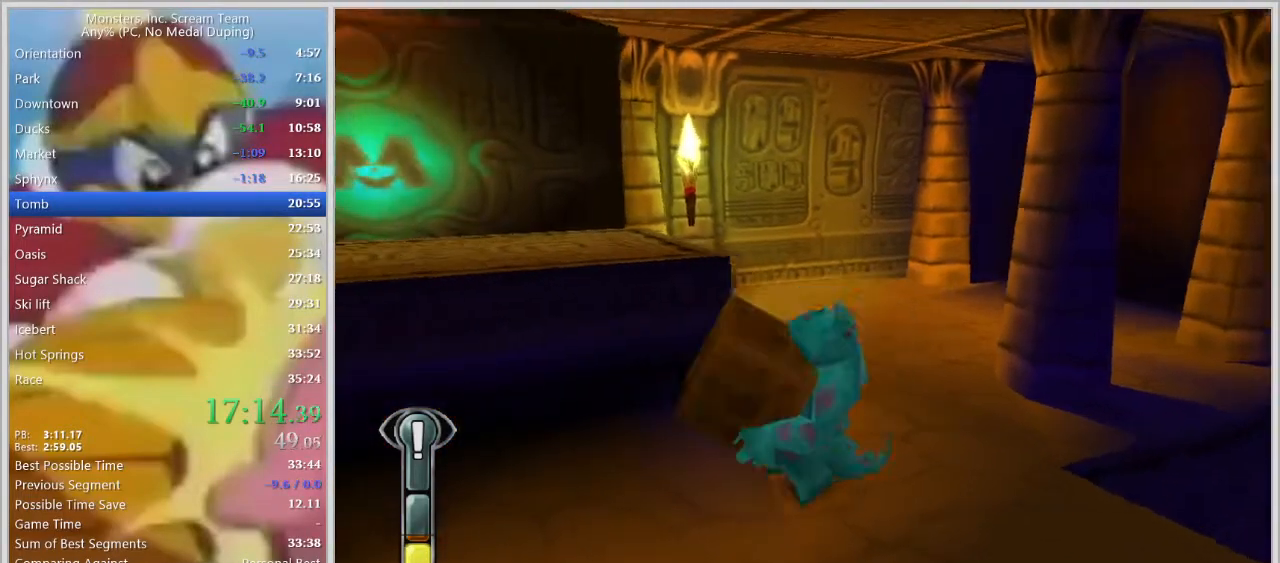
{"keys": ["a"], "events": [[17, "s", "up"]]}
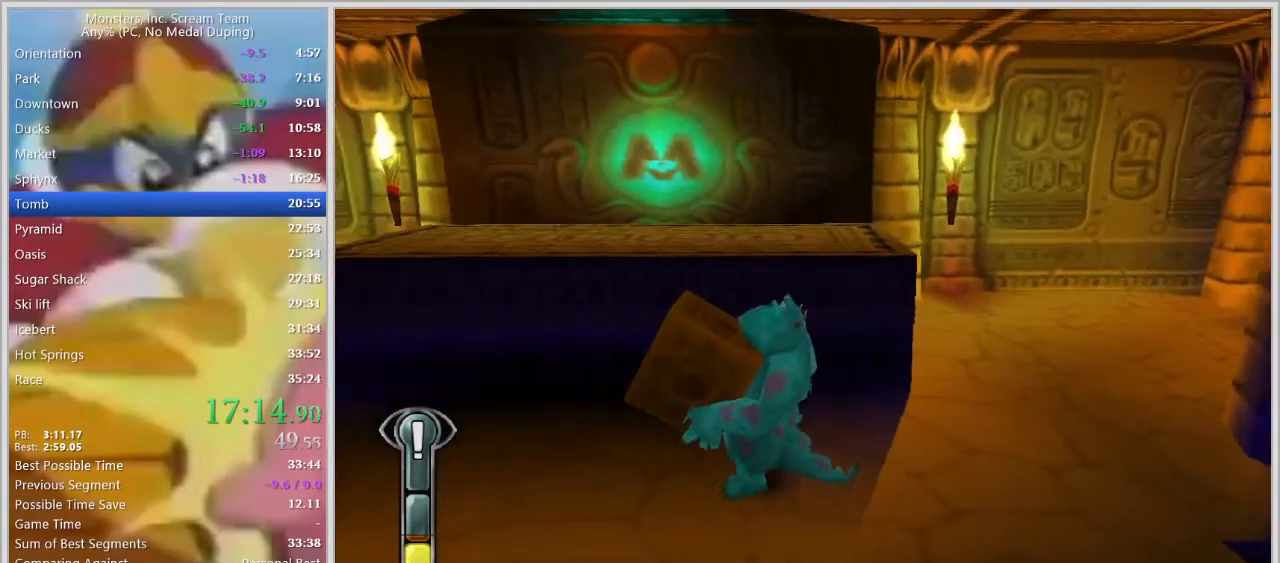
{"keys": ["w"], "events": [[33, "w", "down"], [67, "a", "up"]]}
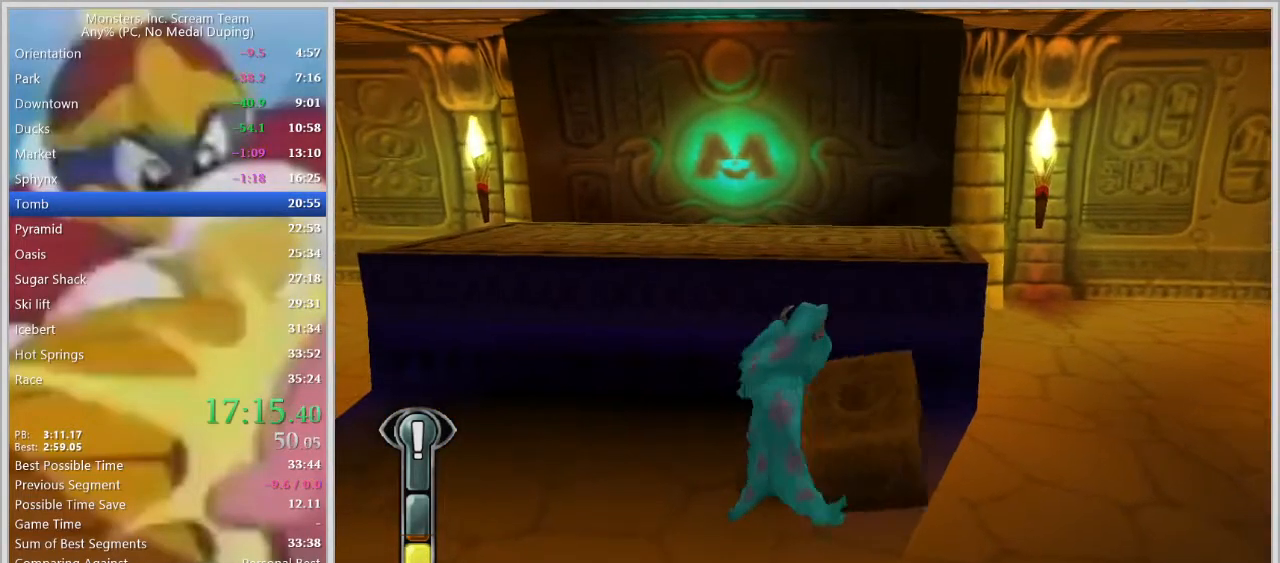
{"keys": ["w"], "events": []}